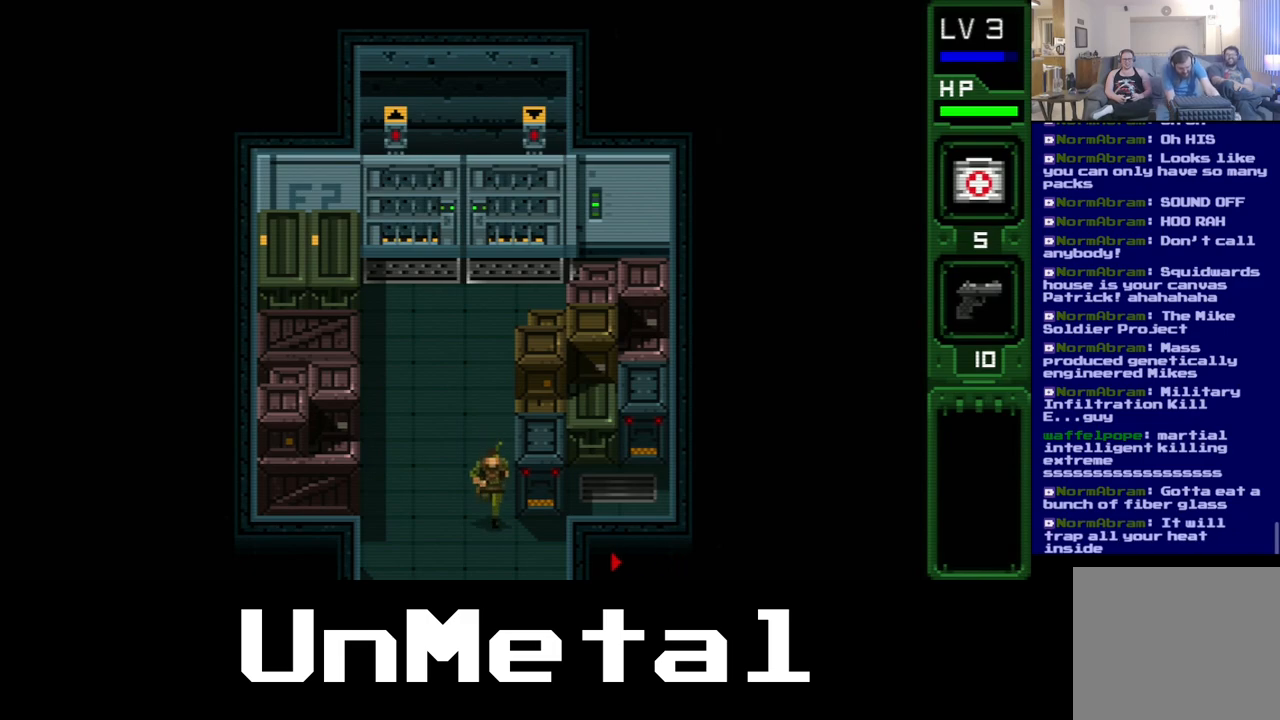
Gameplay with a controller (Xbox layout); each line is a JSON object with the inputs held at the frame after it (dt_ms = milliseconds from this image to that frame). "events" lists button and stick changes between this image and that frame as [ms after this image, input, new state], when the widget could be followed in between. Not read: L3 R3.
{"dt_ms": 500, "buttons": ["DPAD_DOWN"], "left_stick": "center", "right_stick": "center", "events": []}
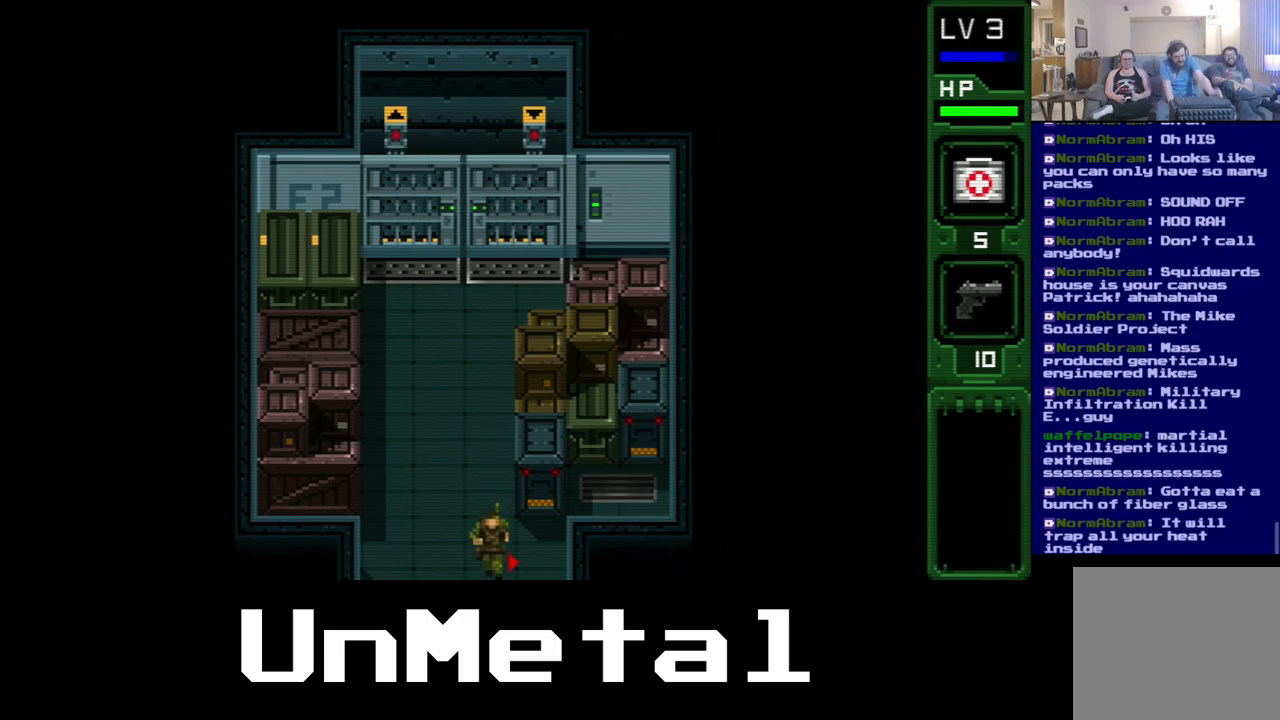
{"dt_ms": 500, "buttons": [], "left_stick": "center", "right_stick": "center", "events": [[483, "DPAD_DOWN", "up"]]}
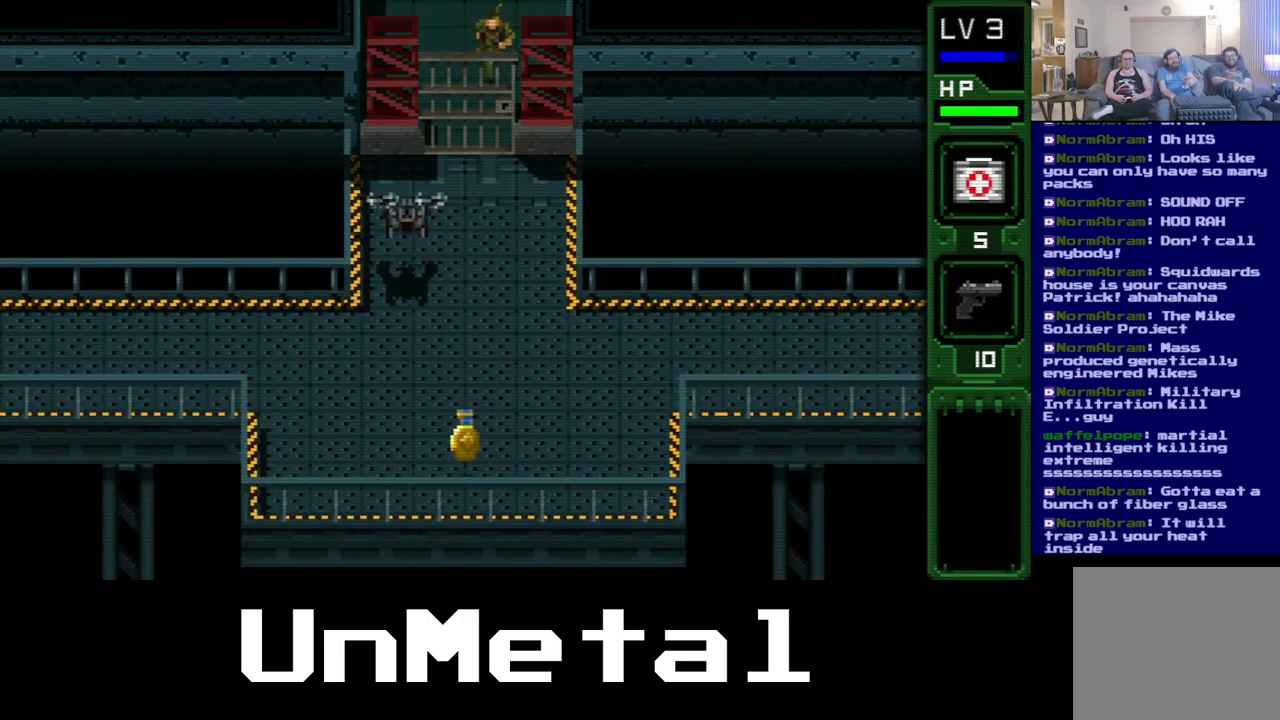
{"dt_ms": 500, "buttons": [], "left_stick": "center", "right_stick": "center", "events": []}
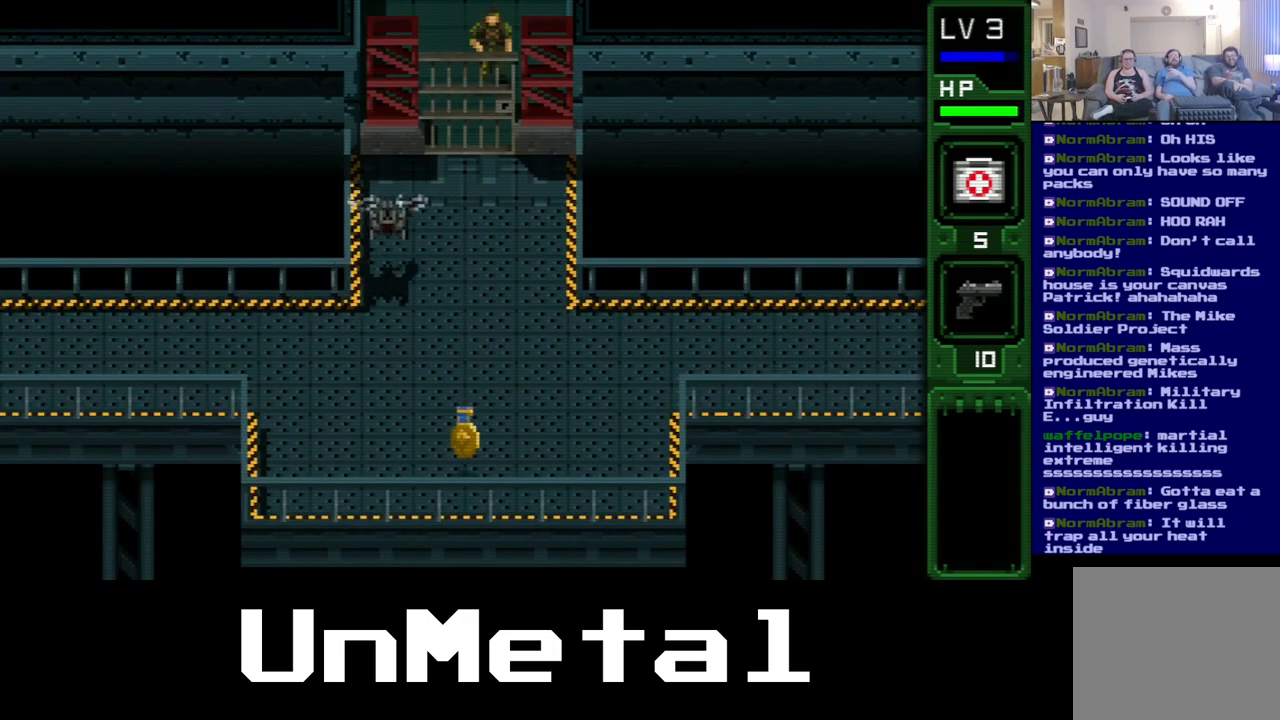
{"dt_ms": 500, "buttons": [], "left_stick": "center", "right_stick": "center", "events": []}
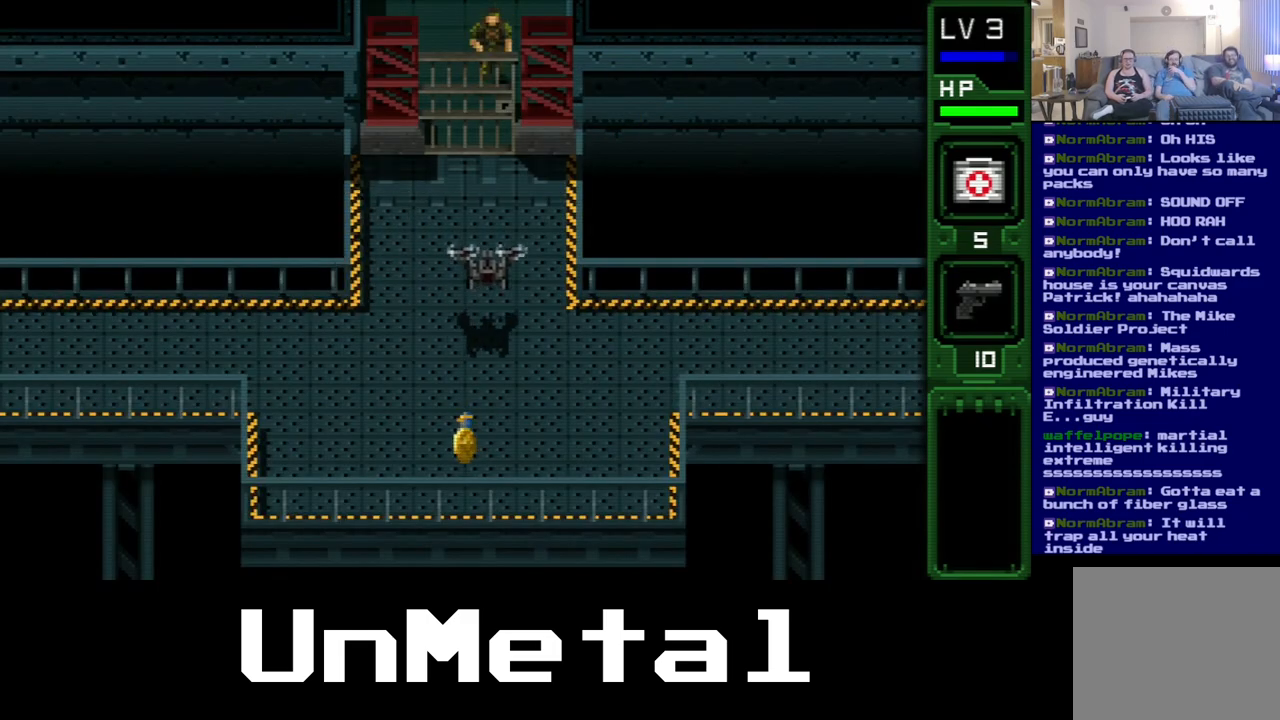
{"dt_ms": 500, "buttons": [], "left_stick": "center", "right_stick": "center", "events": []}
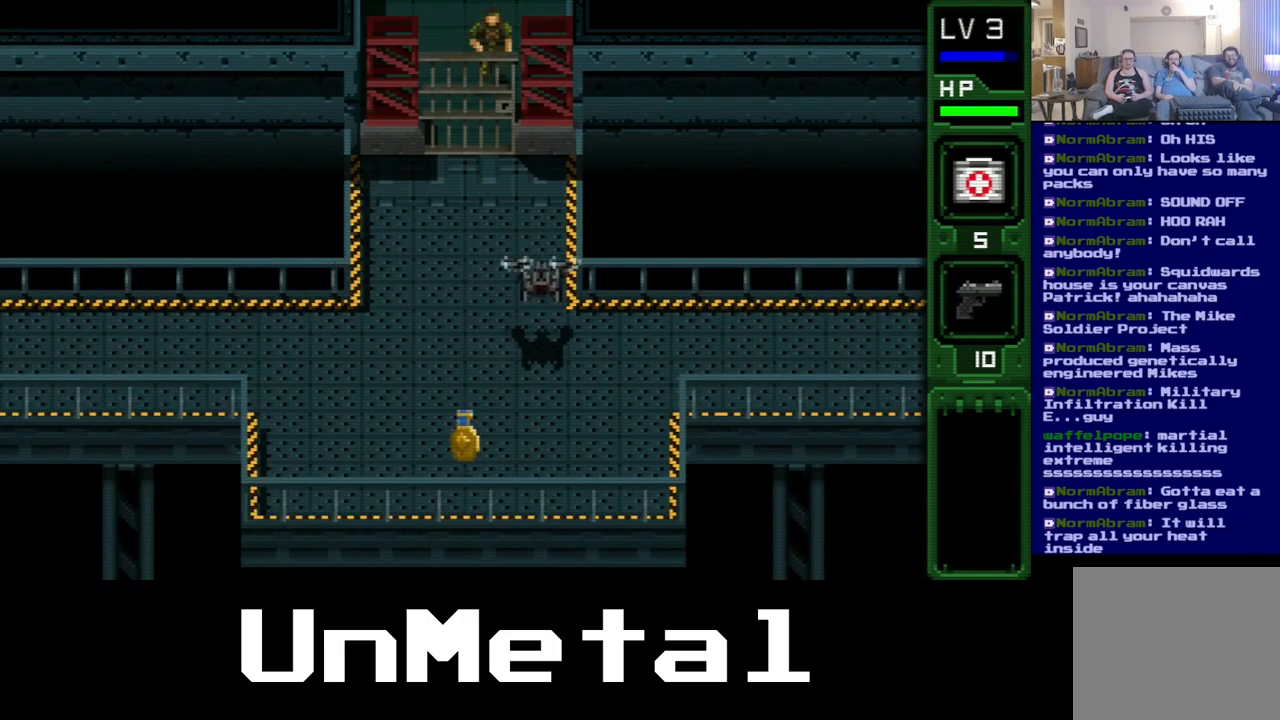
{"dt_ms": 500, "buttons": ["DPAD_LEFT"], "left_stick": "center", "right_stick": "center", "events": [[400, "DPAD_LEFT", "down"]]}
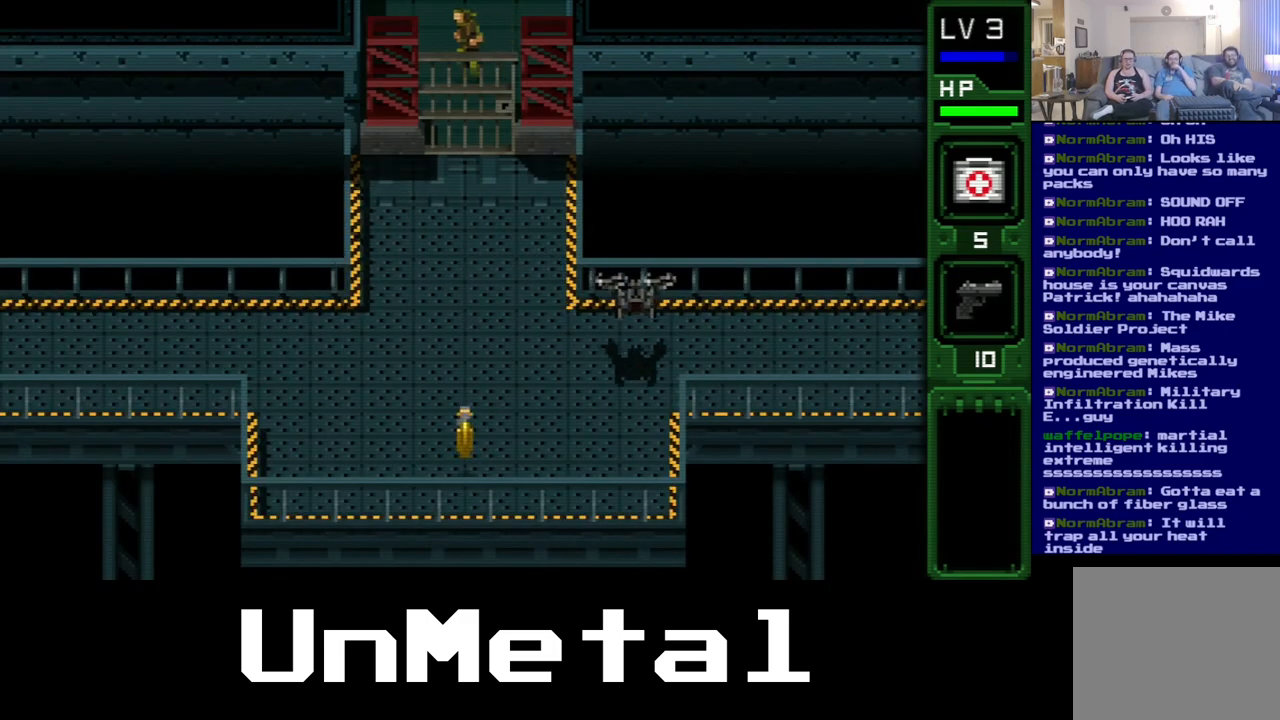
{"dt_ms": 500, "buttons": ["DPAD_DOWN"], "left_stick": "center", "right_stick": "center", "events": [[100, "DPAD_LEFT", "up"], [300, "DPAD_DOWN", "down"]]}
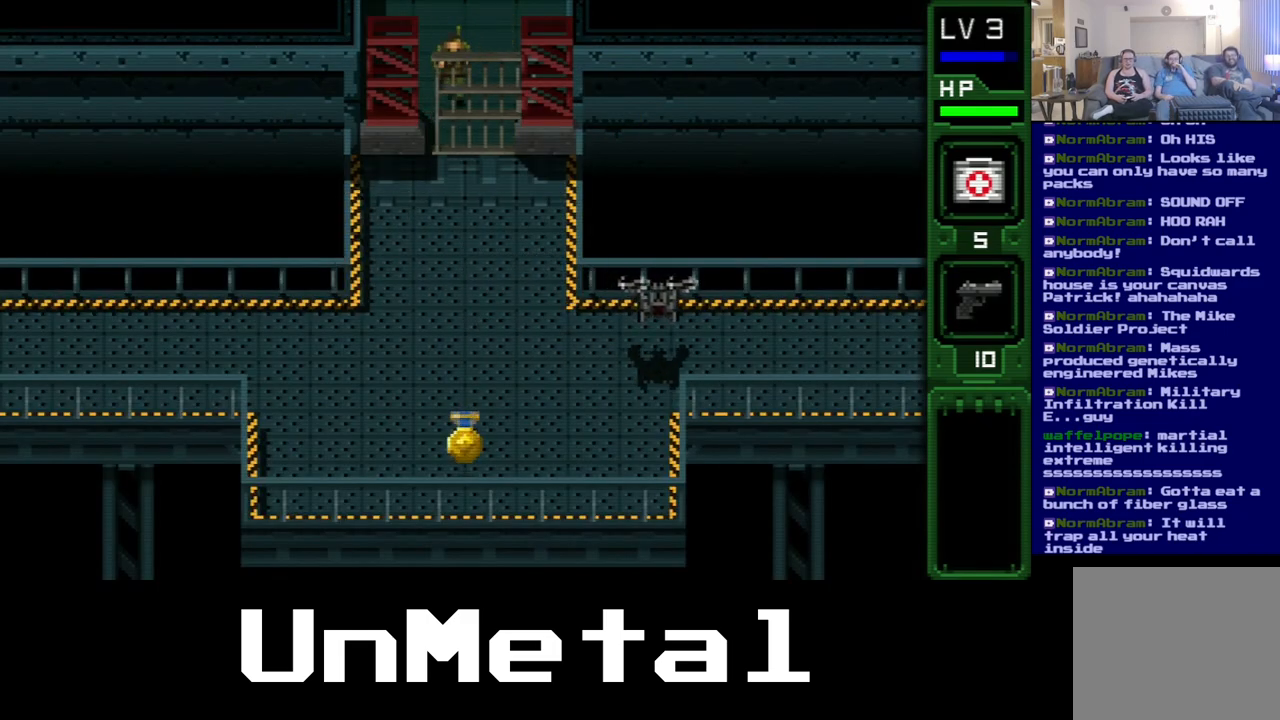
{"dt_ms": 500, "buttons": [], "left_stick": "center", "right_stick": "center", "events": [[50, "DPAD_DOWN", "up"]]}
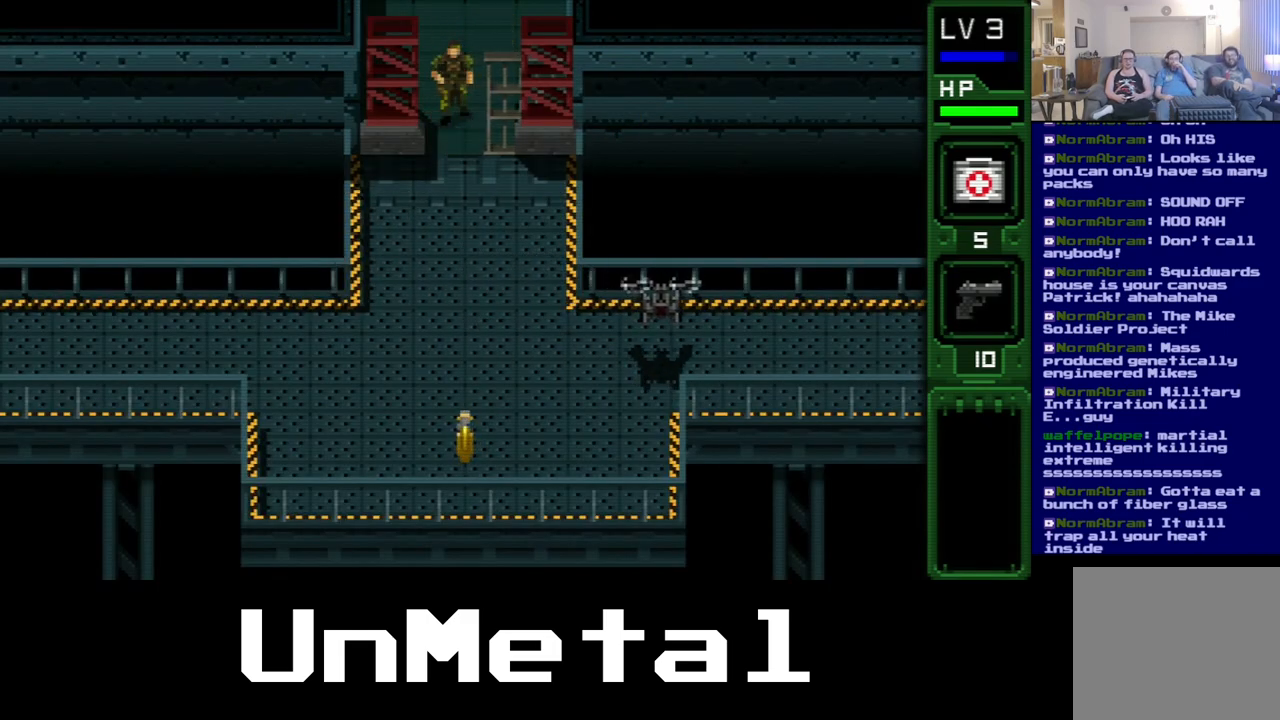
{"dt_ms": 500, "buttons": [], "left_stick": "center", "right_stick": "center", "events": []}
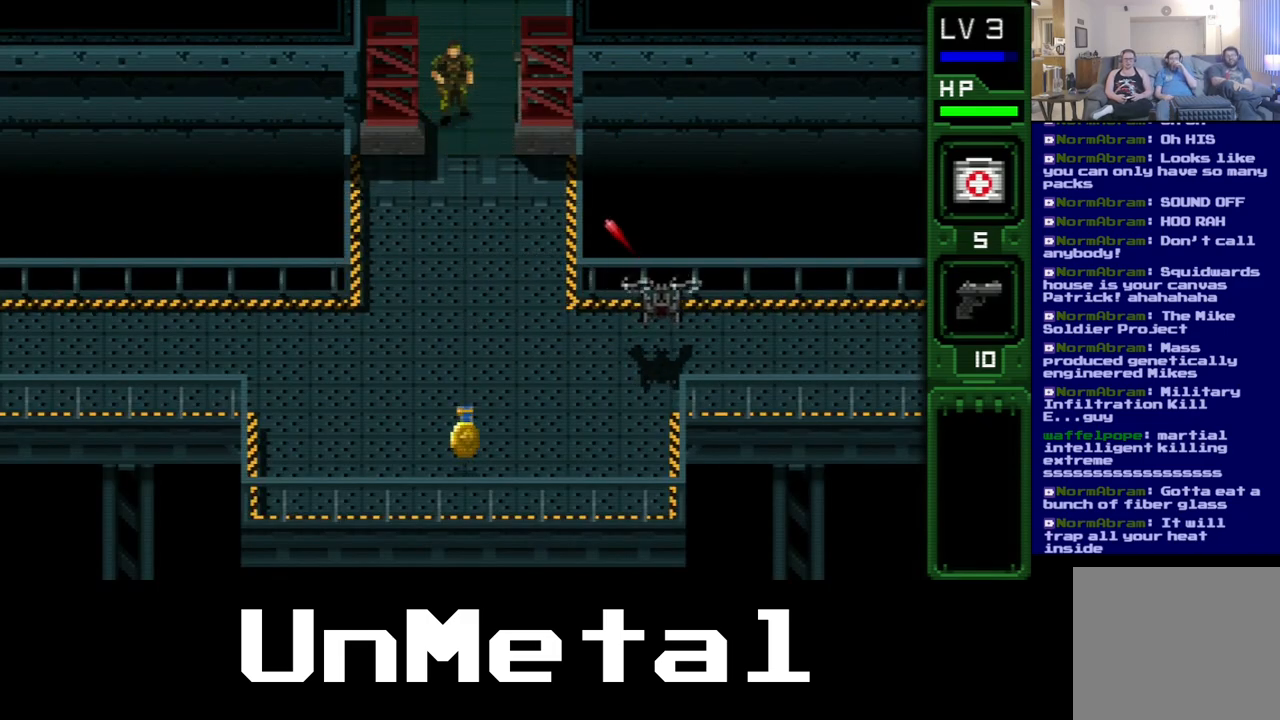
{"dt_ms": 500, "buttons": ["DPAD_DOWN"], "left_stick": "center", "right_stick": "center", "events": [[467, "DPAD_DOWN", "down"]]}
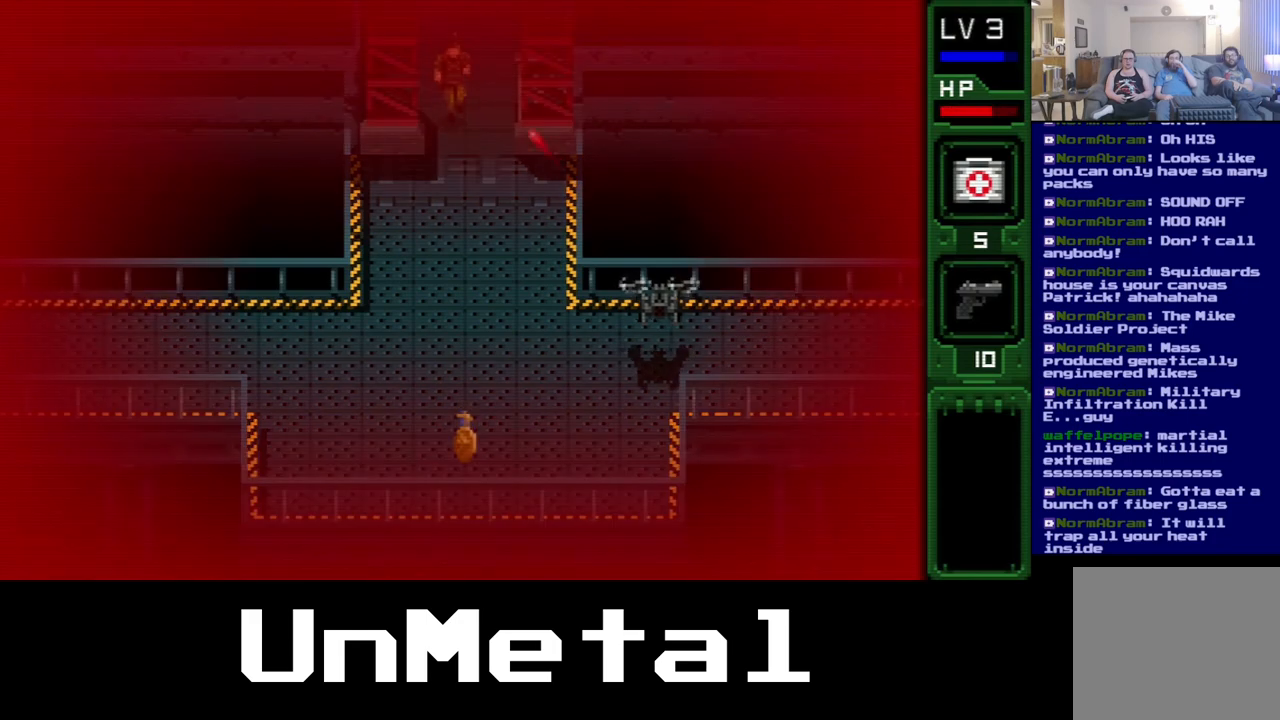
{"dt_ms": 500, "buttons": ["DPAD_DOWN"], "left_stick": "center", "right_stick": "center", "events": []}
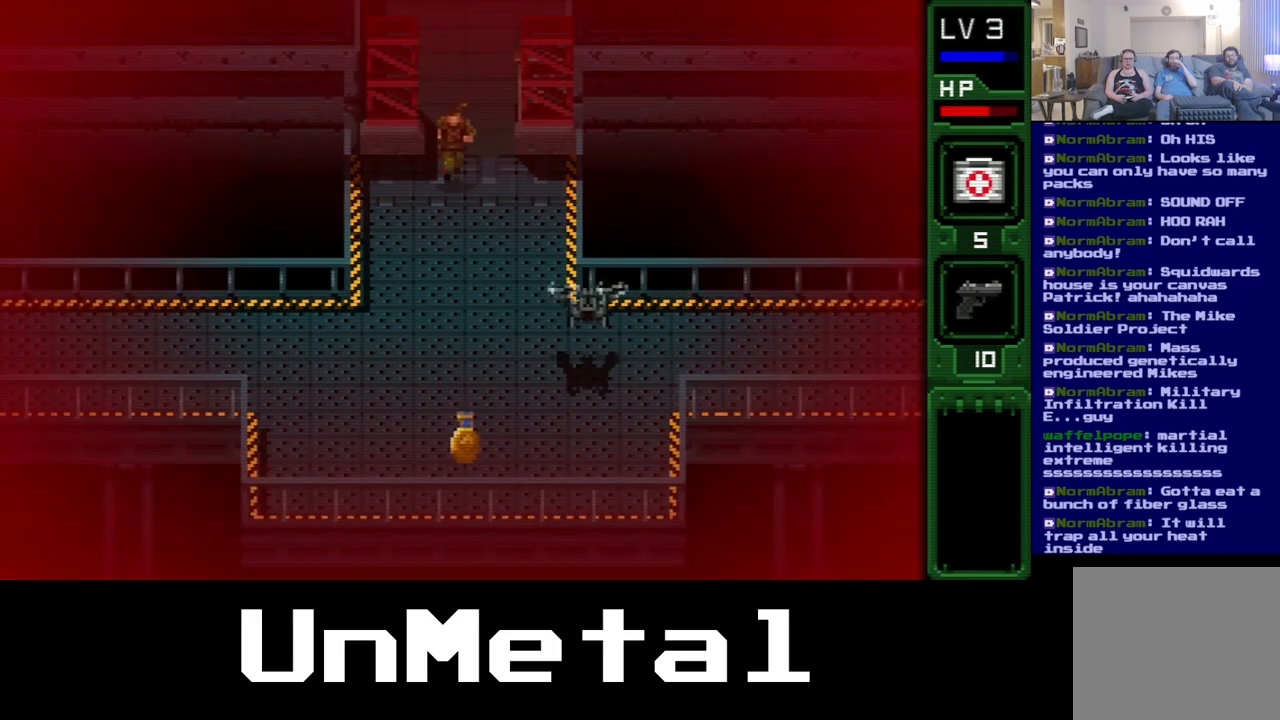
{"dt_ms": 1000, "buttons": [], "left_stick": "center", "right_stick": "center", "events": [[483, "DPAD_DOWN", "up"], [617, "R2", "down"], [717, "R2", "up"]]}
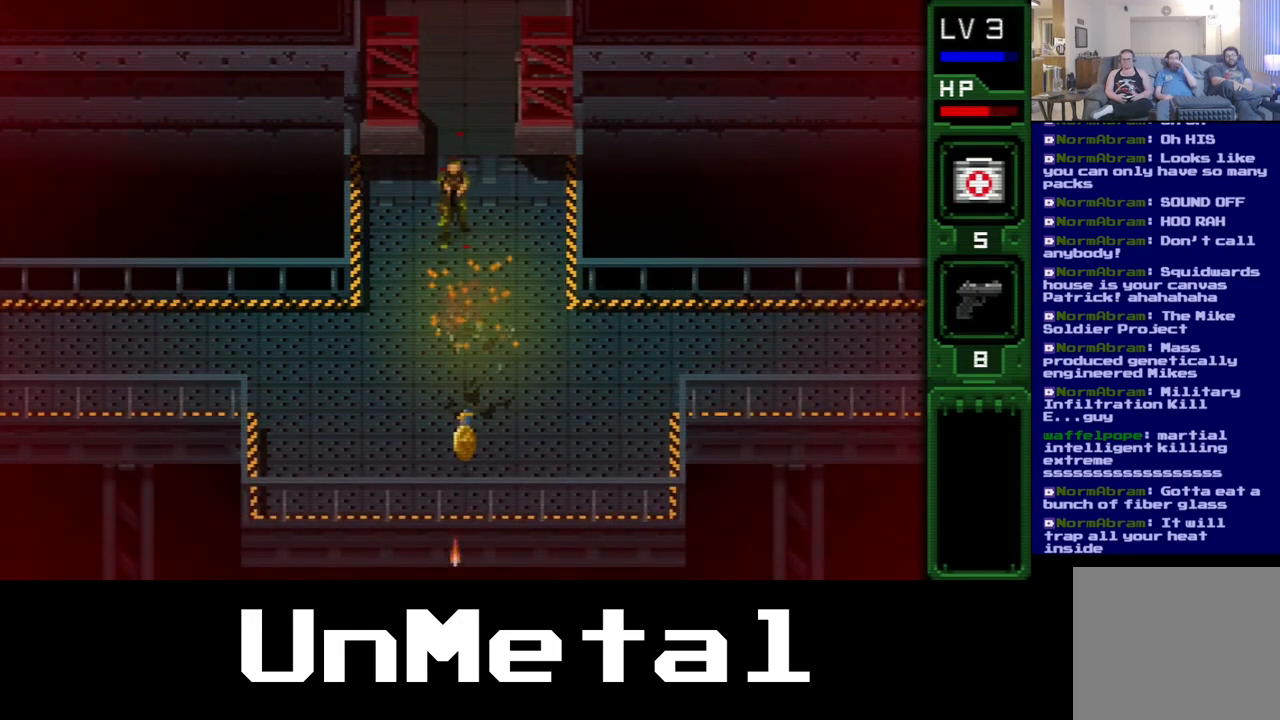
{"dt_ms": 500, "buttons": ["DPAD_DOWN"], "left_stick": "center", "right_stick": "center", "events": [[150, "DPAD_DOWN", "down"]]}
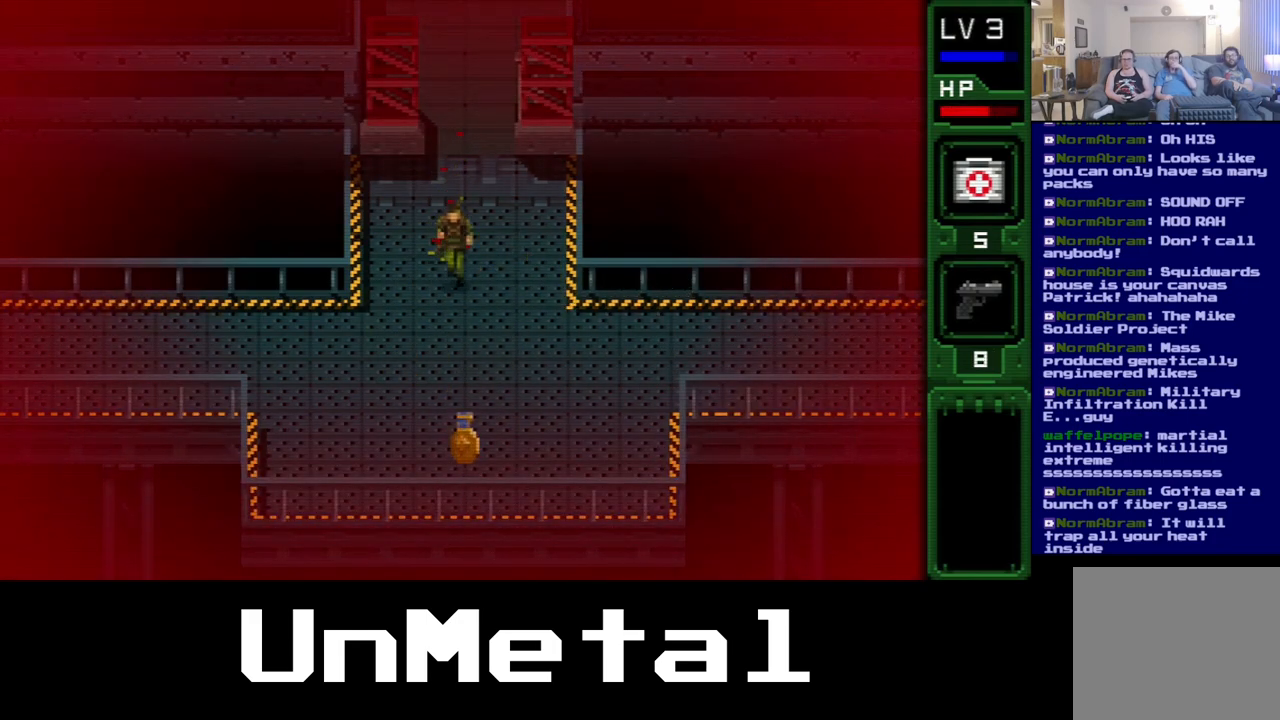
{"dt_ms": 500, "buttons": ["DPAD_DOWN"], "left_stick": "center", "right_stick": "center", "events": []}
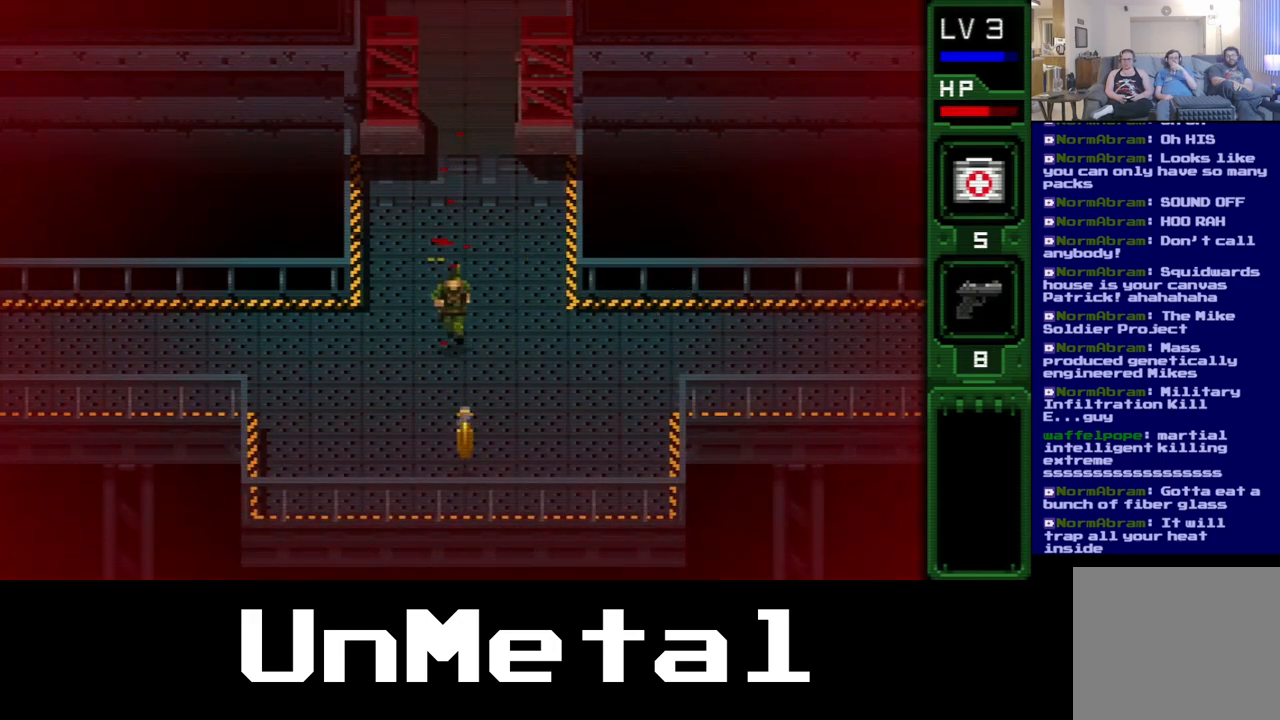
{"dt_ms": 500, "buttons": ["DPAD_DOWN"], "left_stick": "center", "right_stick": "center", "events": []}
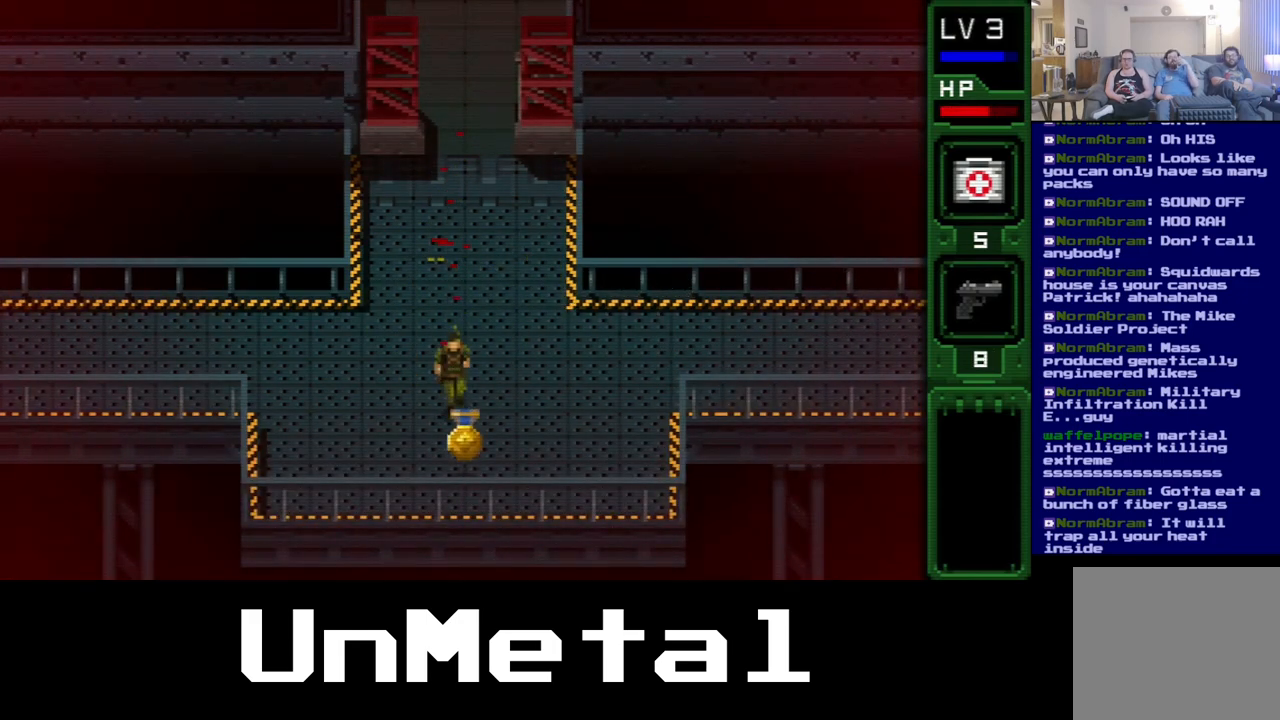
{"dt_ms": 500, "buttons": ["DPAD_UP"], "left_stick": "center", "right_stick": "center", "events": [[267, "DPAD_DOWN", "up"], [333, "DPAD_RIGHT", "down"], [383, "DPAD_UP", "down"], [483, "DPAD_RIGHT", "up"]]}
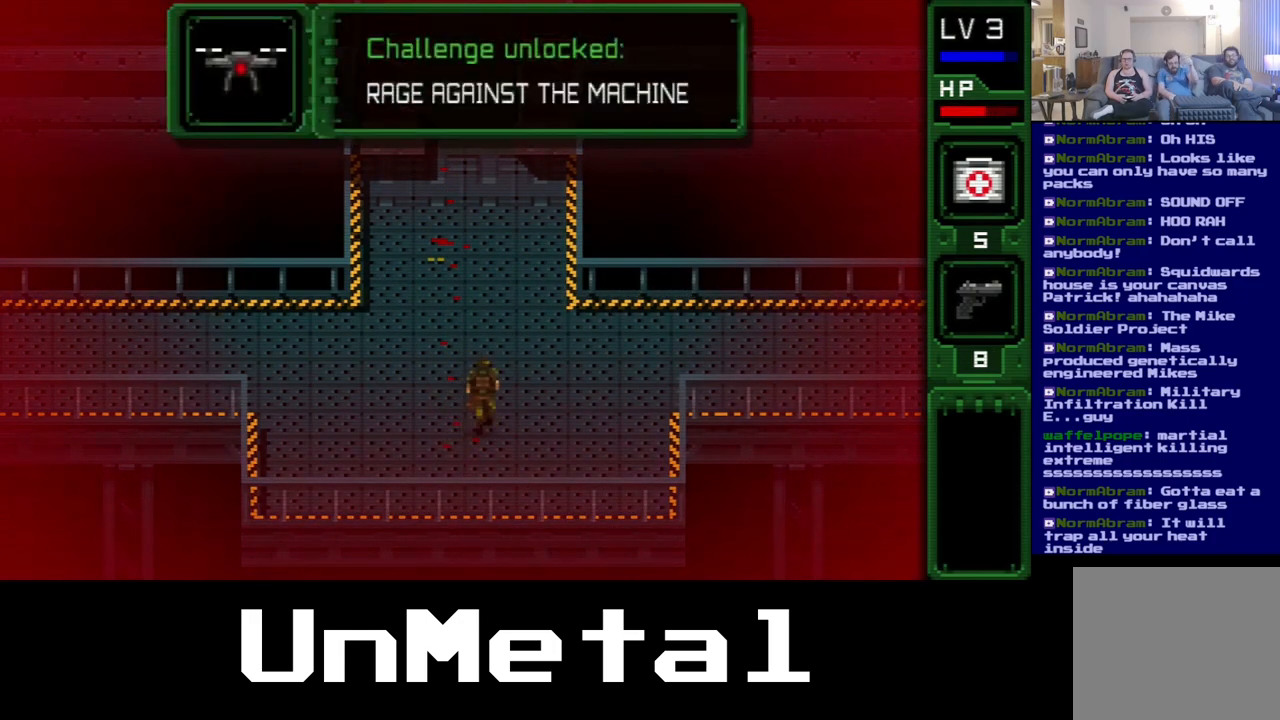
{"dt_ms": 500, "buttons": [], "left_stick": "center", "right_stick": "center", "events": [[233, "DPAD_UP", "up"]]}
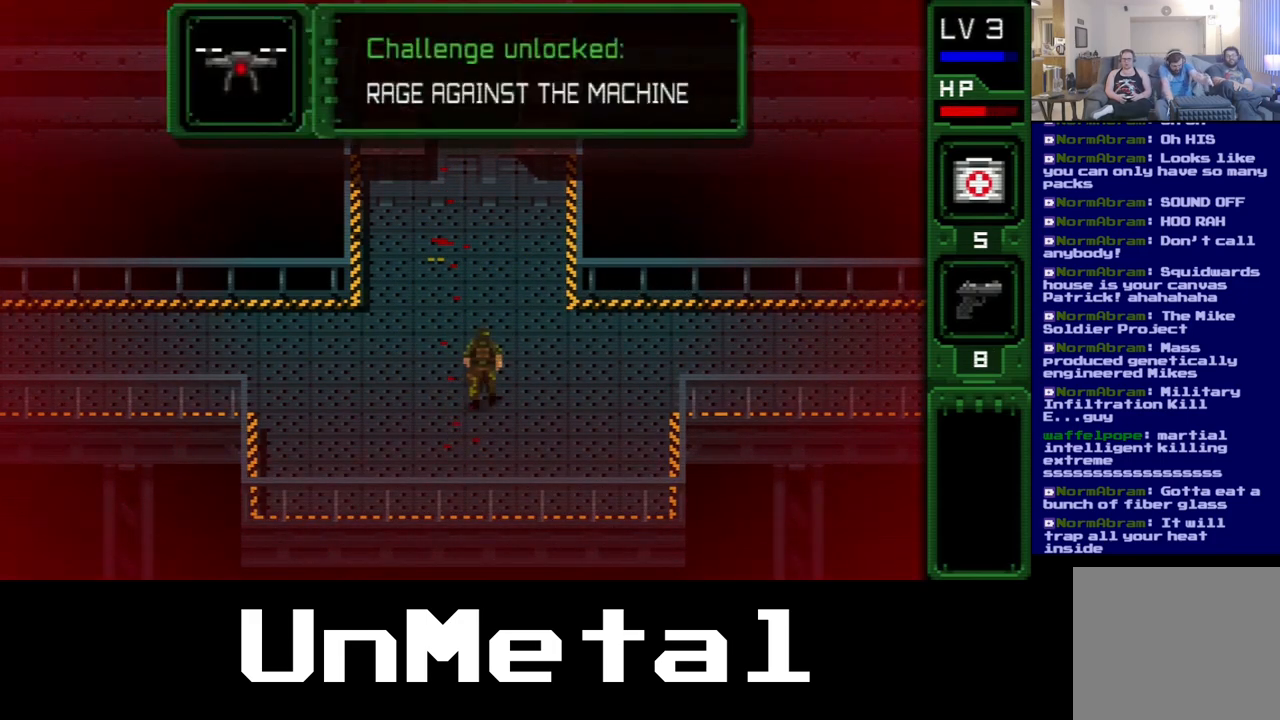
{"dt_ms": 500, "buttons": [], "left_stick": "center", "right_stick": "center", "events": []}
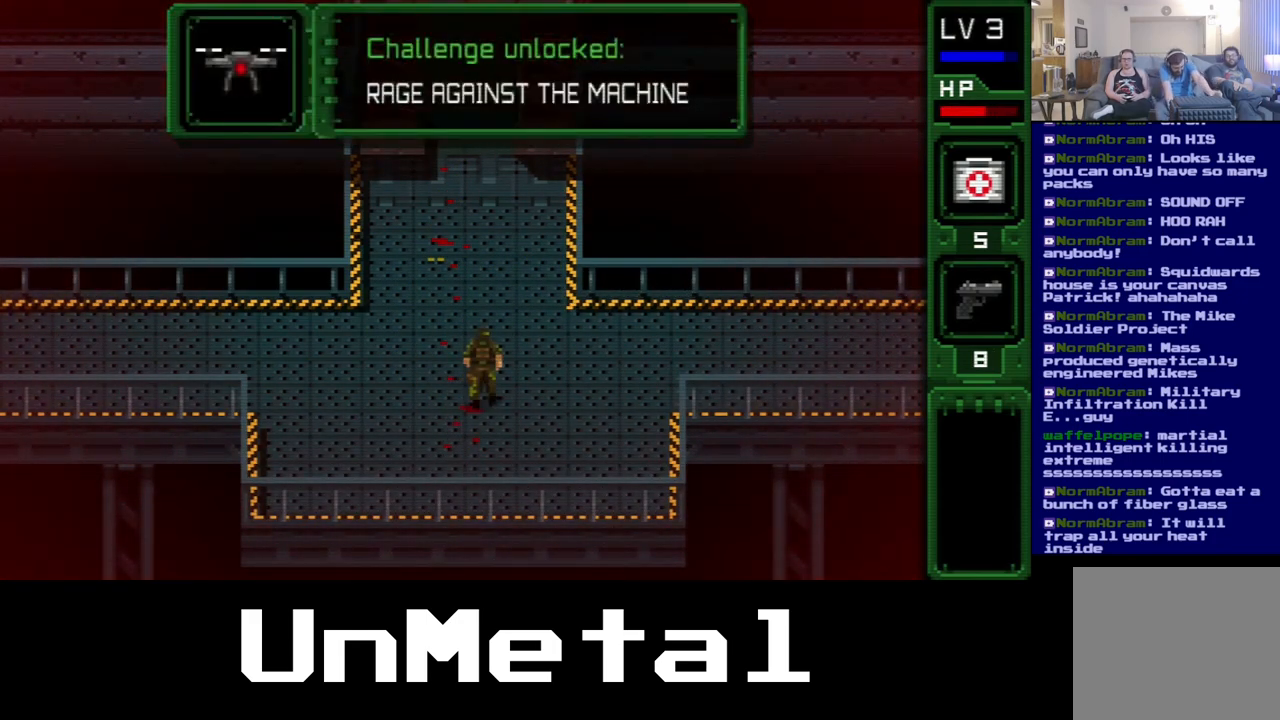
{"dt_ms": 500, "buttons": [], "left_stick": "center", "right_stick": "center", "events": [[383, "DPAD_LEFT", "down"], [500, "DPAD_LEFT", "up"]]}
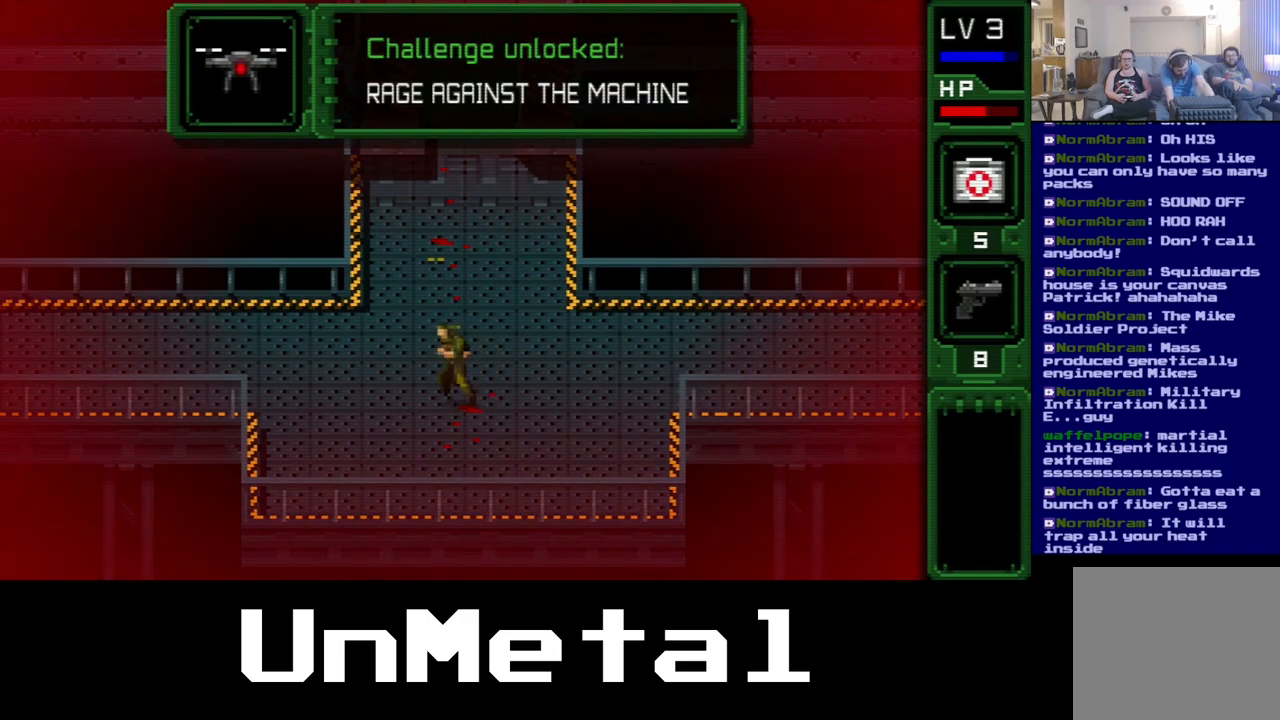
{"dt_ms": 500, "buttons": [], "left_stick": "center", "right_stick": "center", "events": [[233, "right_stick", "left"], [383, "right_stick", "center"]]}
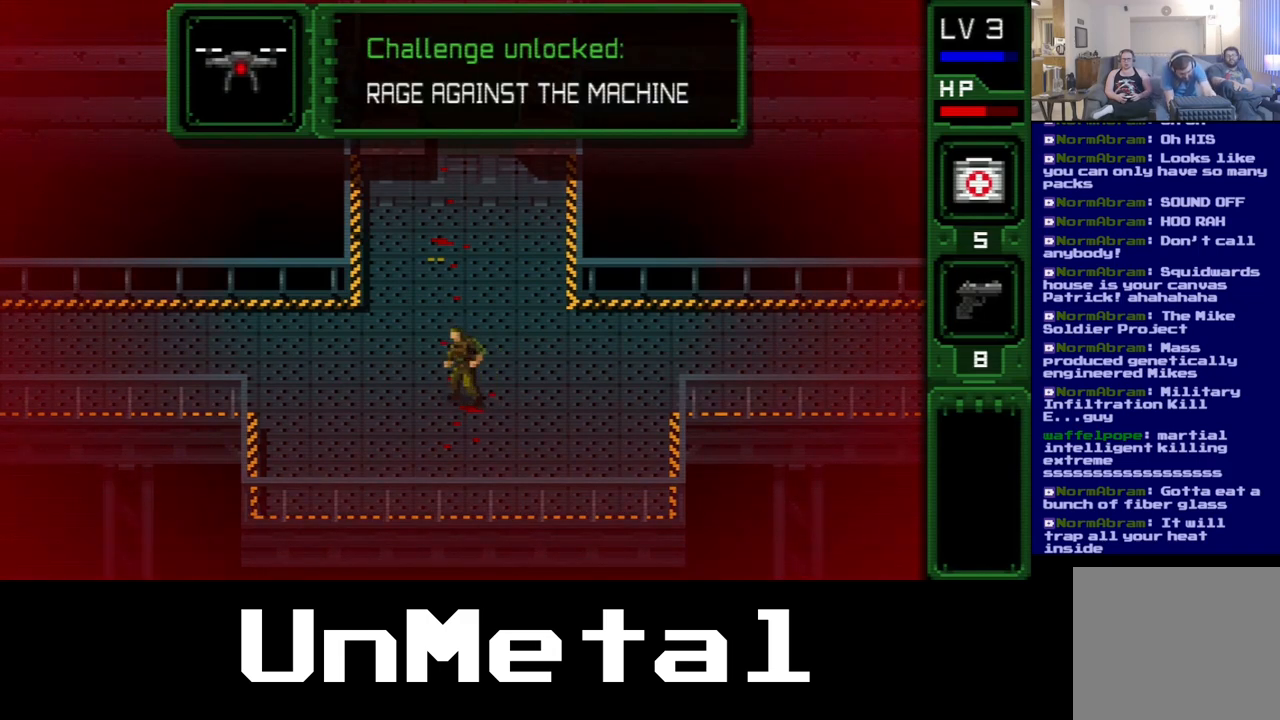
{"dt_ms": 500, "buttons": [], "left_stick": "center", "right_stick": "center", "events": [[183, "right_stick", "down-right"], [367, "right_stick", "center"]]}
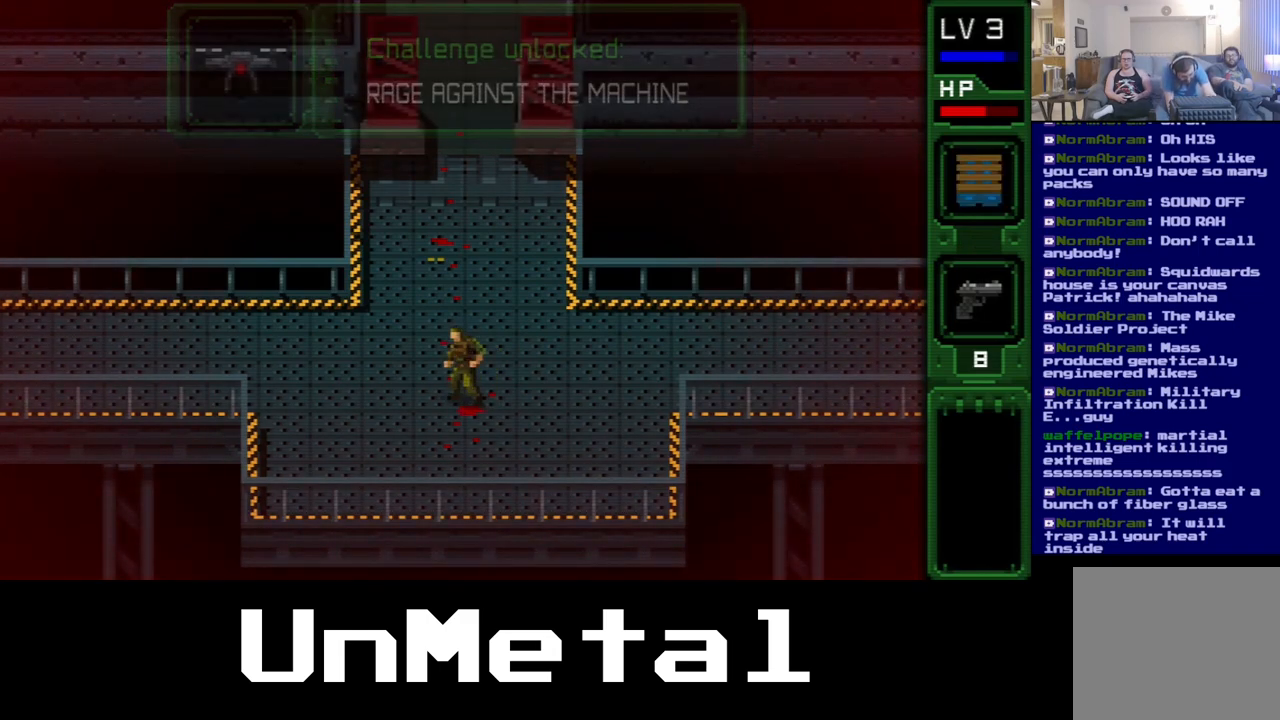
{"dt_ms": 500, "buttons": [], "left_stick": "center", "right_stick": "center", "events": [[200, "right_stick", "right"], [367, "right_stick", "center"]]}
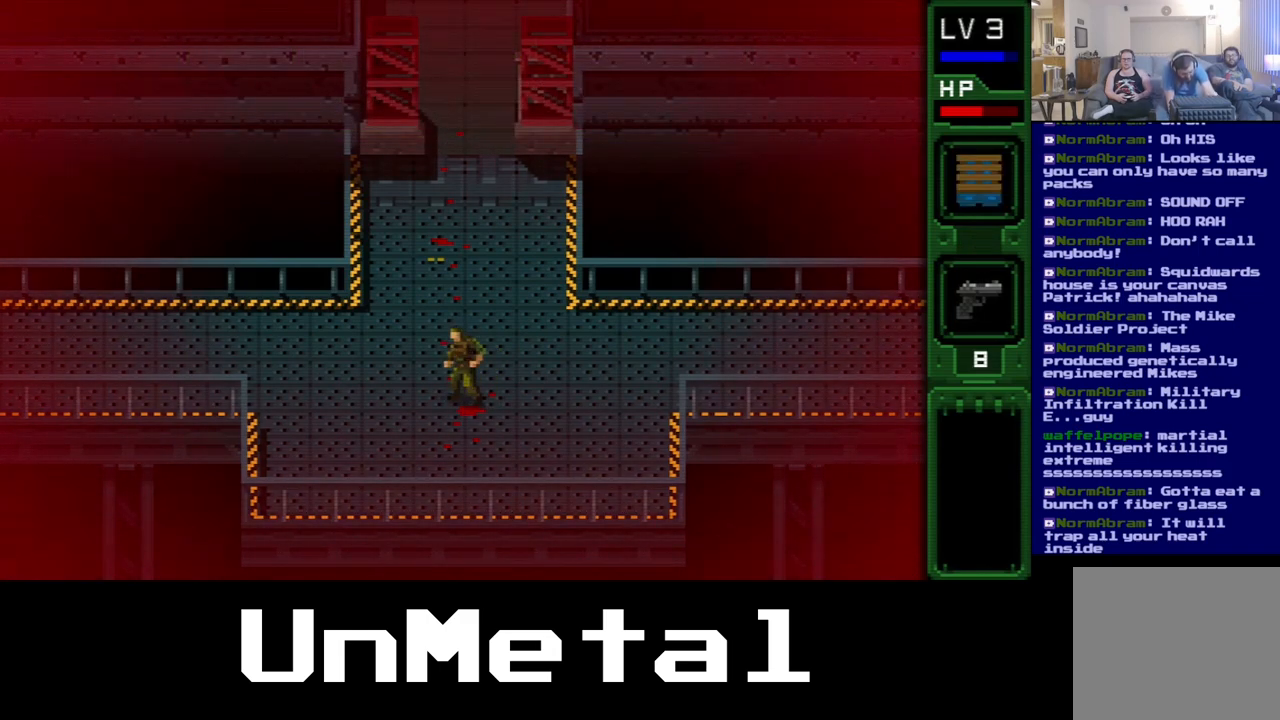
{"dt_ms": 500, "buttons": [], "left_stick": "center", "right_stick": "center", "events": [[133, "right_stick", "up"], [400, "right_stick", "center"]]}
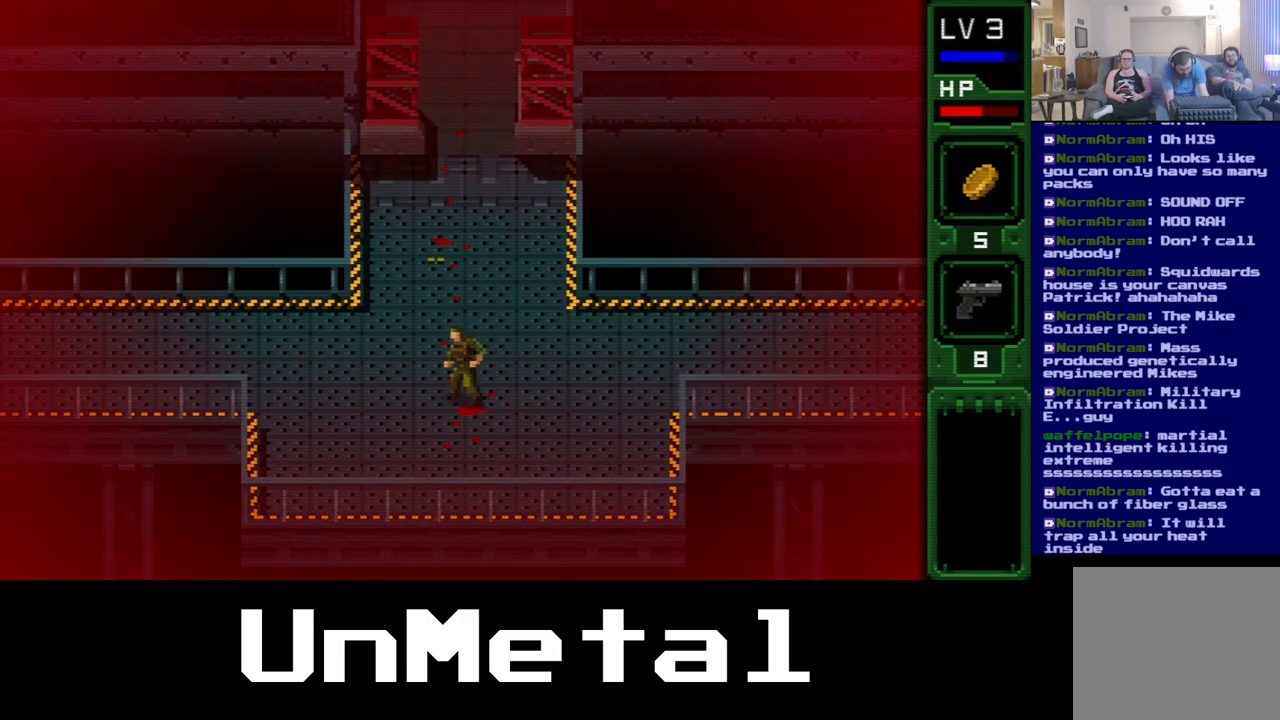
{"dt_ms": 500, "buttons": [], "left_stick": "center", "right_stick": "center", "events": [[183, "right_stick", "down"], [417, "right_stick", "center"]]}
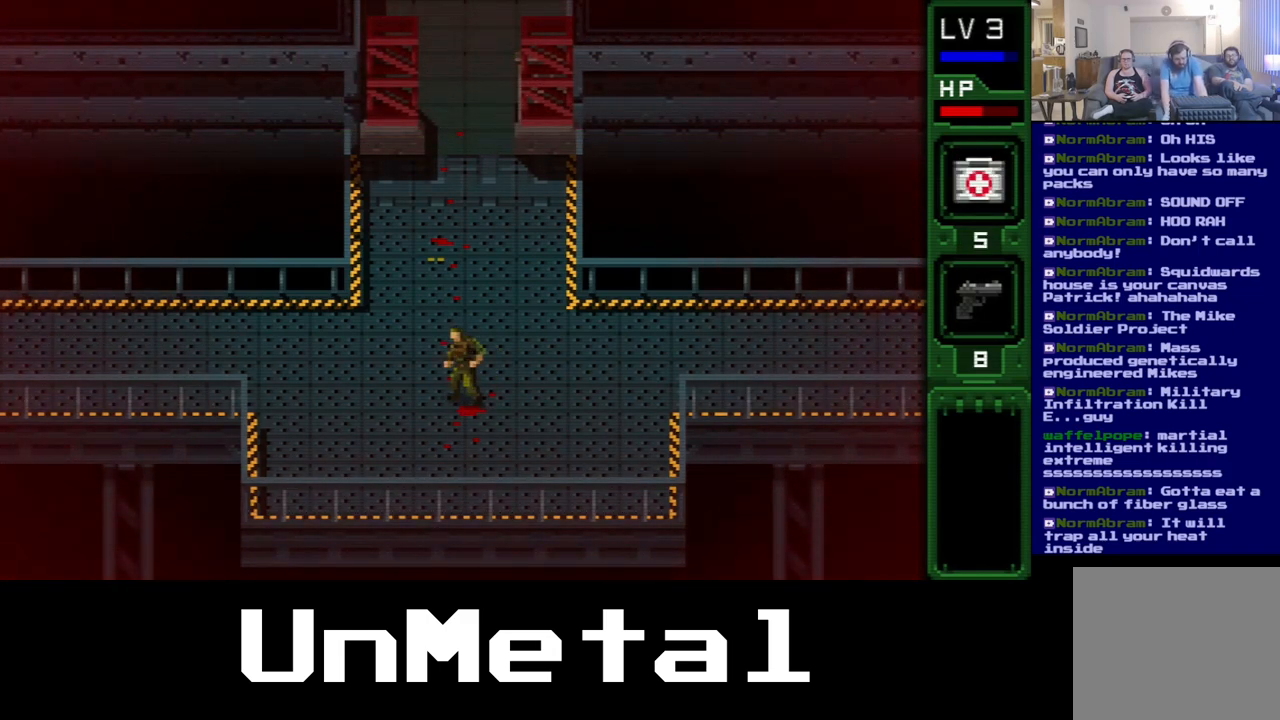
{"dt_ms": 500, "buttons": ["X"], "left_stick": "center", "right_stick": "center", "events": [[67, "right_stick", "down"], [233, "right_stick", "center"], [433, "X", "down"]]}
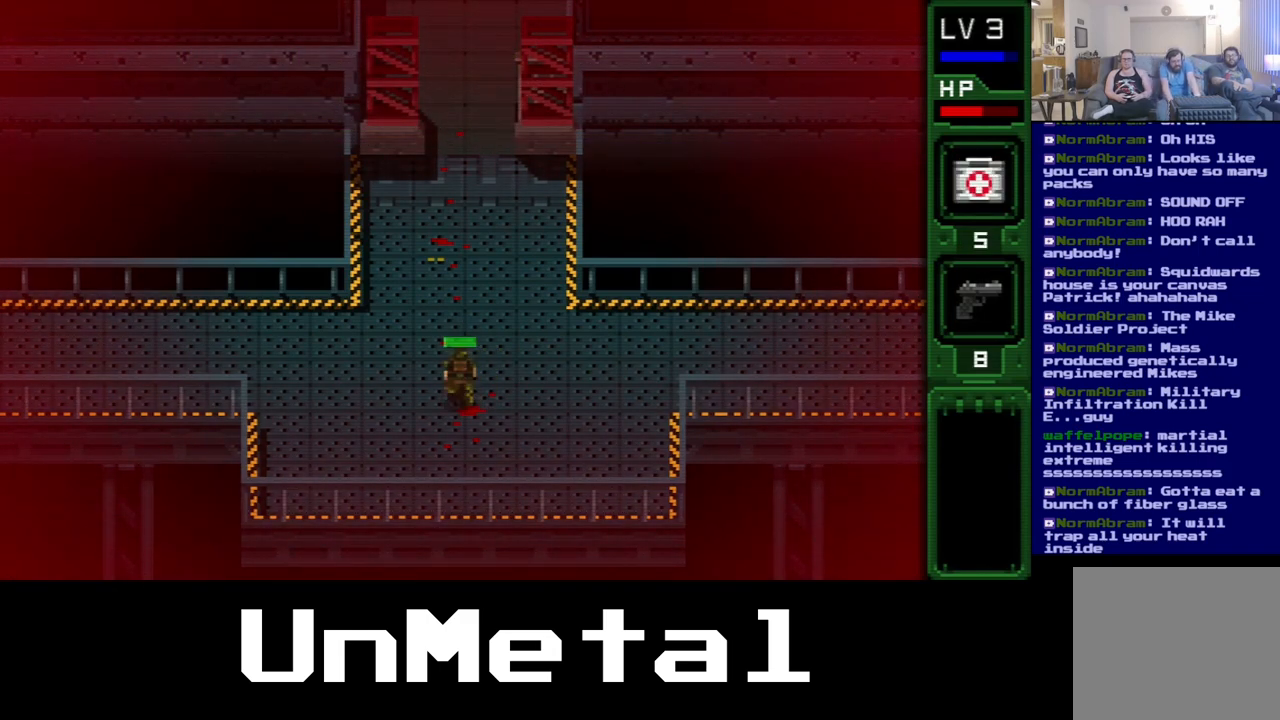
{"dt_ms": 500, "buttons": ["X"], "left_stick": "center", "right_stick": "center", "events": []}
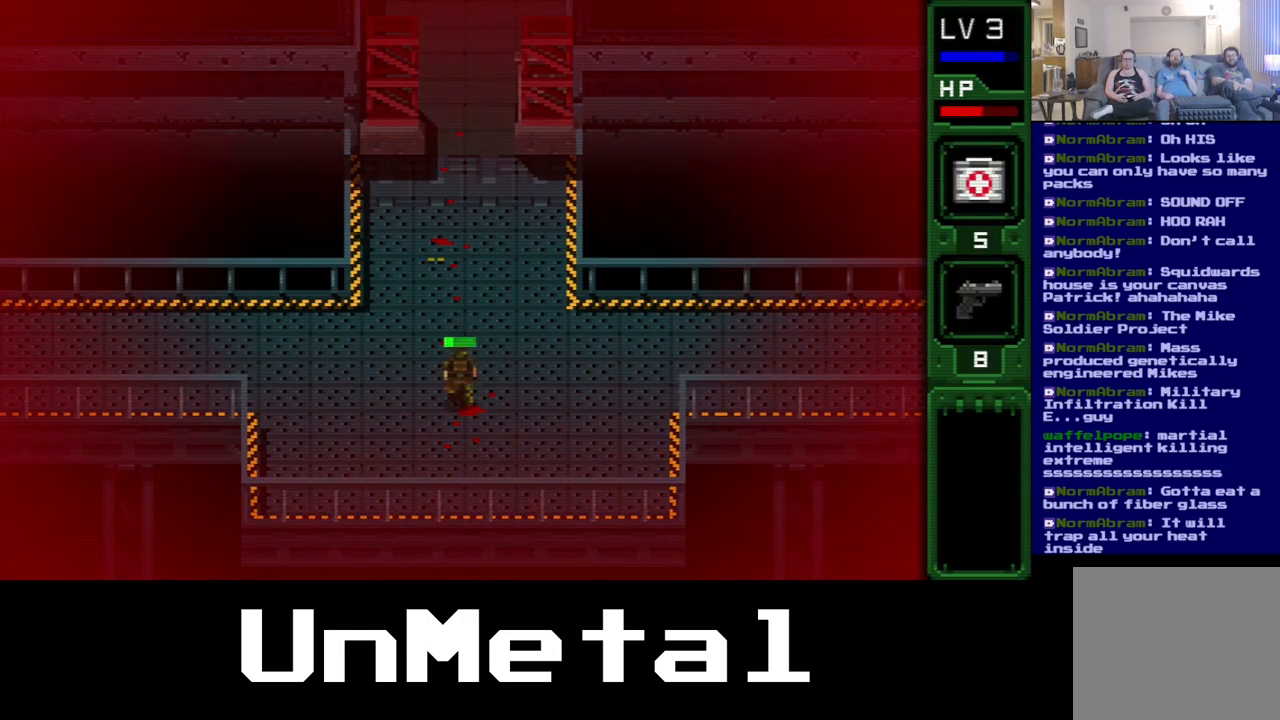
{"dt_ms": 500, "buttons": ["X"], "left_stick": "center", "right_stick": "center", "events": []}
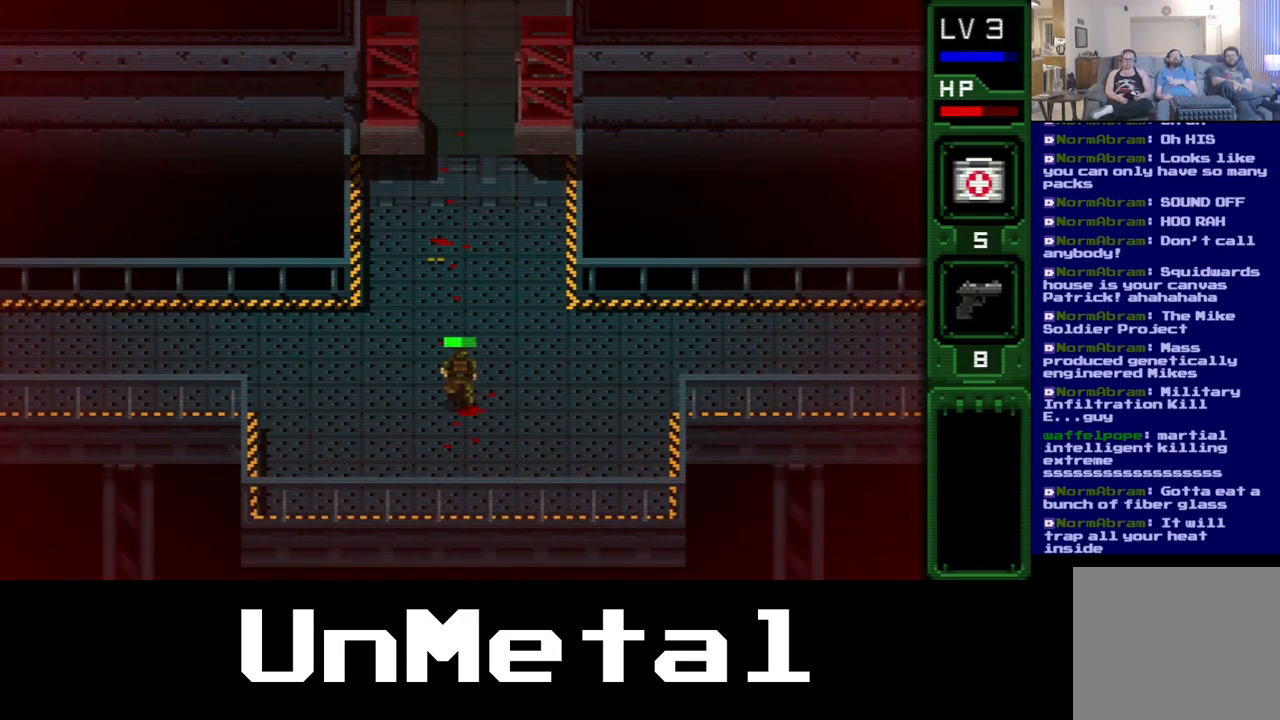
{"dt_ms": 500, "buttons": ["X"], "left_stick": "center", "right_stick": "center", "events": []}
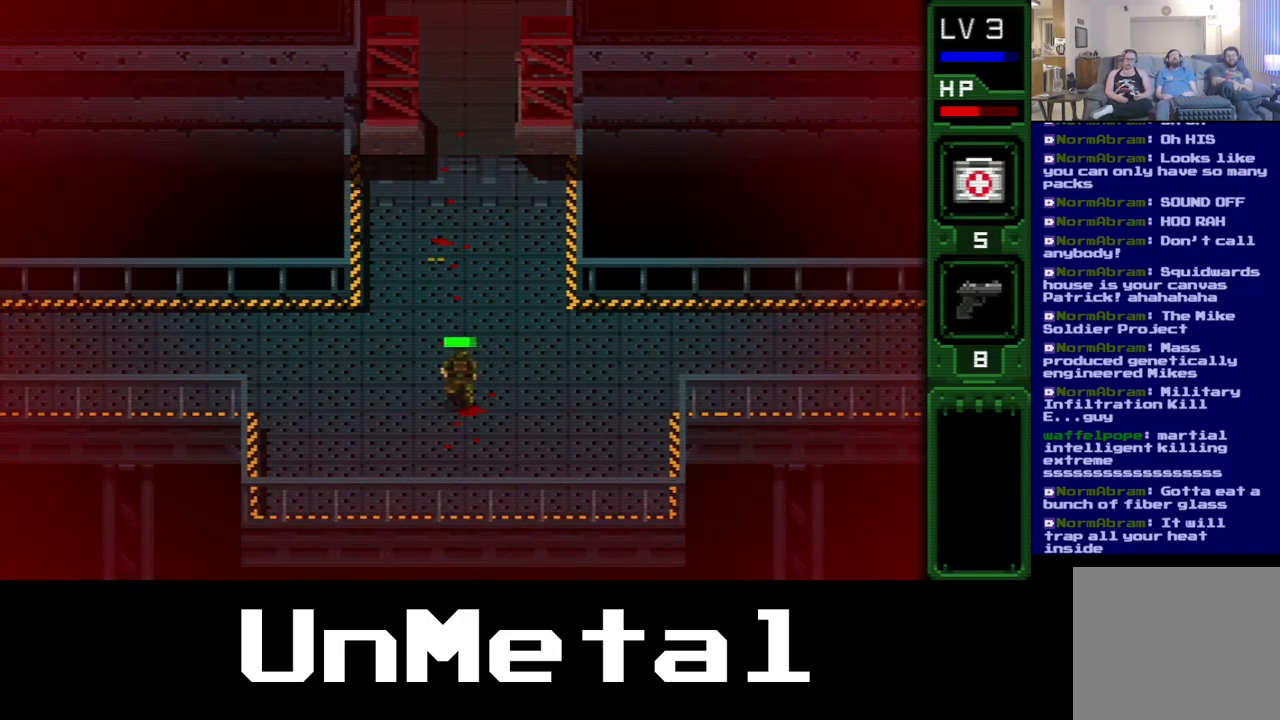
{"dt_ms": 500, "buttons": ["X"], "left_stick": "center", "right_stick": "center", "events": []}